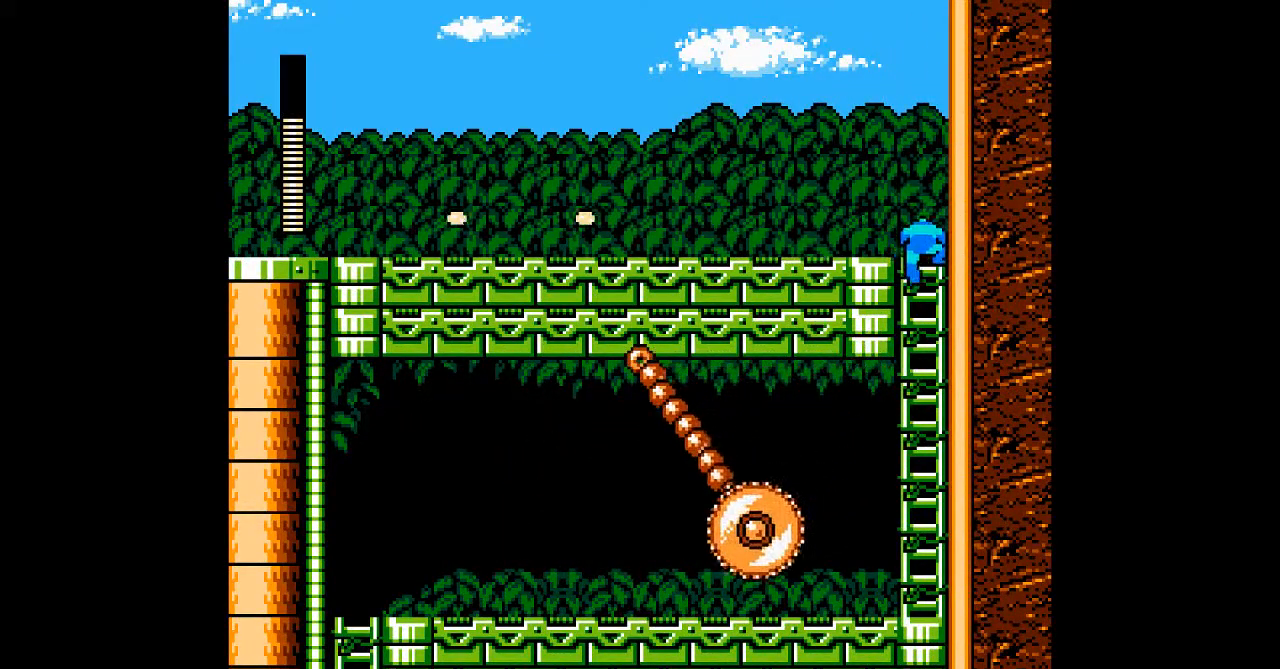
Gameplay with a controller; each line is a JSON object with the inputs held at the frame after it (dt_ms = milliseconds from this image to that frame). "events" lists button and stick changes between this image and that frame as [ms after this image, input, new state], when the widget could be followed in between. Not read: C L3 R3 START.
{"dt_ms": 500, "buttons": ["A", "DPAD_LEFT"]}
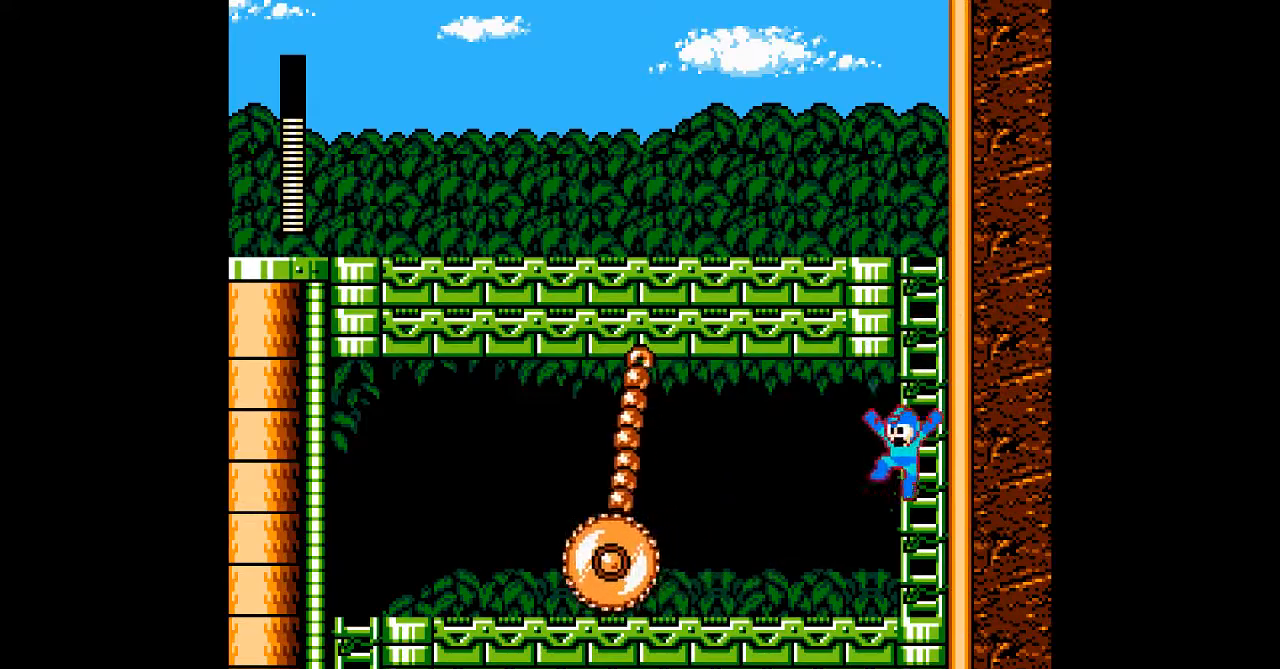
{"dt_ms": 500, "buttons": ["A", "DPAD_DOWN", "DPAD_LEFT"], "events": [[150, "DPAD_DOWN", "down"], [200, "B", "down"], [200, "DPAD_LEFT", "up"], [483, "B", "up"], [500, "DPAD_LEFT", "down"]]}
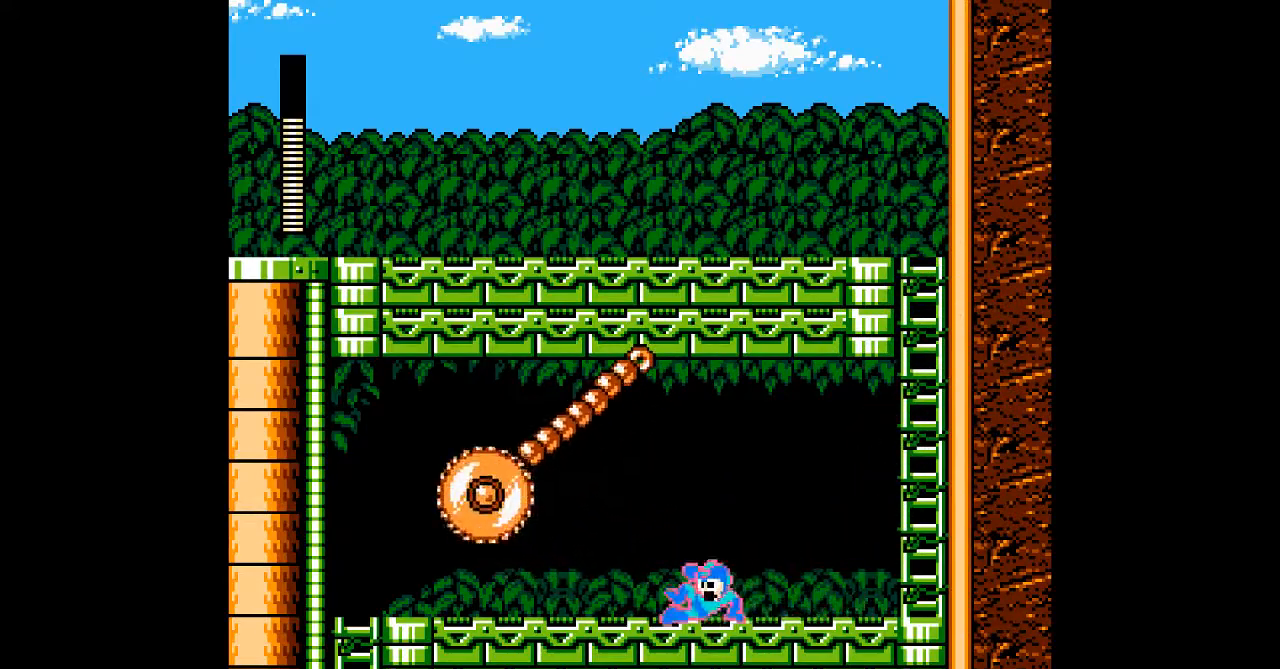
{"dt_ms": 1000, "buttons": ["A", "DPAD_DOWN", "DPAD_LEFT"]}
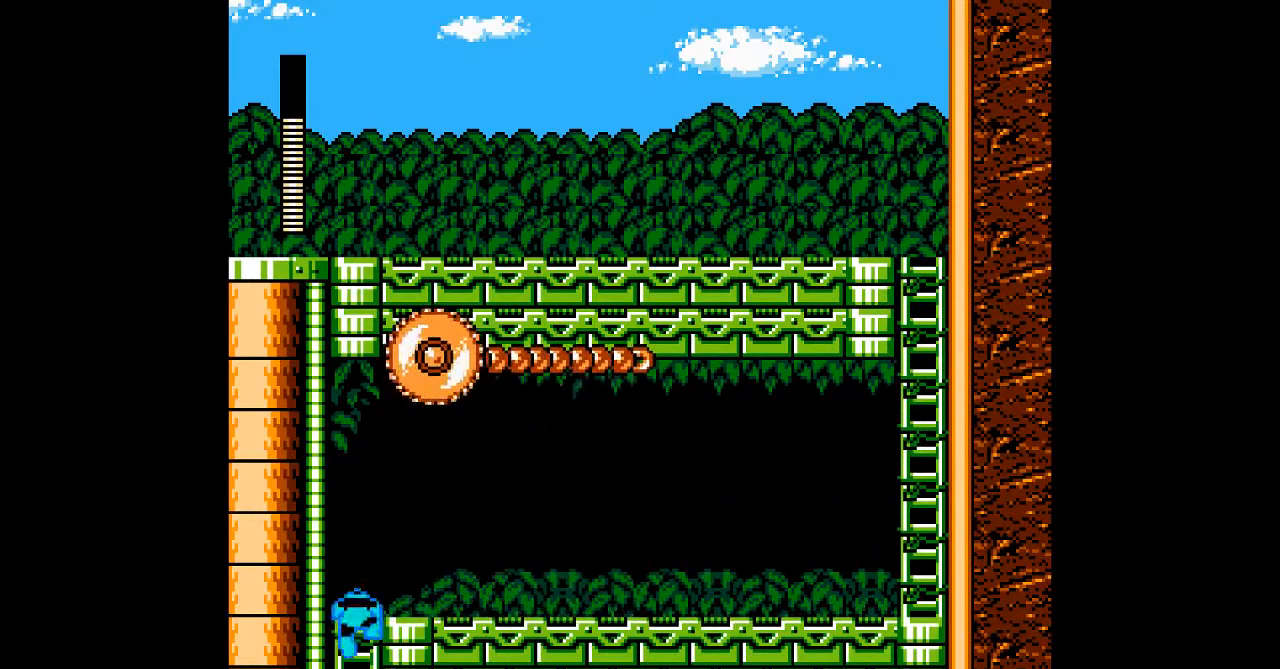
{"dt_ms": 500, "buttons": ["A"], "events": [[33, "DPAD_LEFT", "up"], [67, "DPAD_RIGHT", "down"], [117, "DPAD_DOWN", "up"], [150, "B", "down"], [300, "B", "up"], [500, "DPAD_RIGHT", "up"]]}